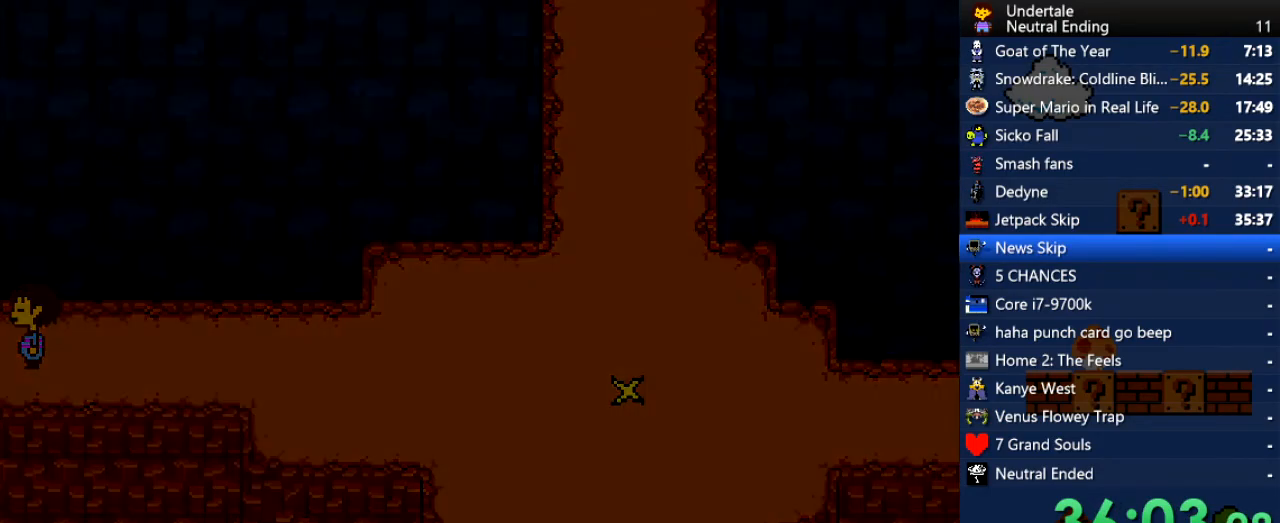
Gameplay with keyboard; each line is a JSON object with the keys held at the frame after it. "events" lists presses ("down") and releases ("up") of "c", "ctrl", "down", "left", "return", "right", "shift", "up", "x" and "z" between this image and that frame as [ms after this image, input, new state], when the widget could be followed in between. No other keys are recorded. Mouse input is not recorded.
{"keys": ["left"], "events": []}
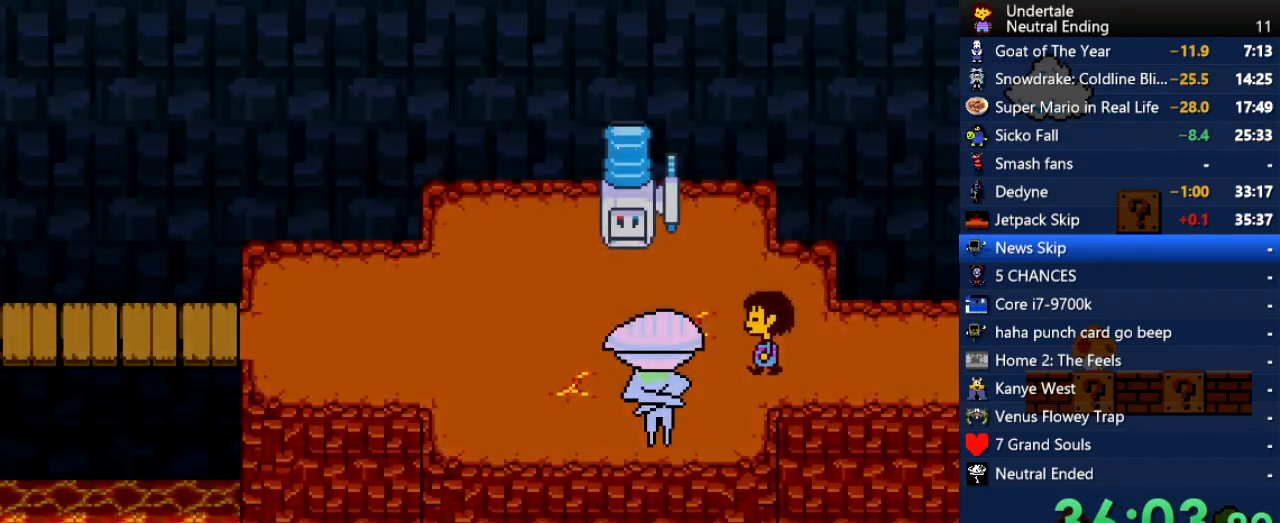
{"keys": ["left"], "events": [[264, "up", "down"], [396, "up", "up"]]}
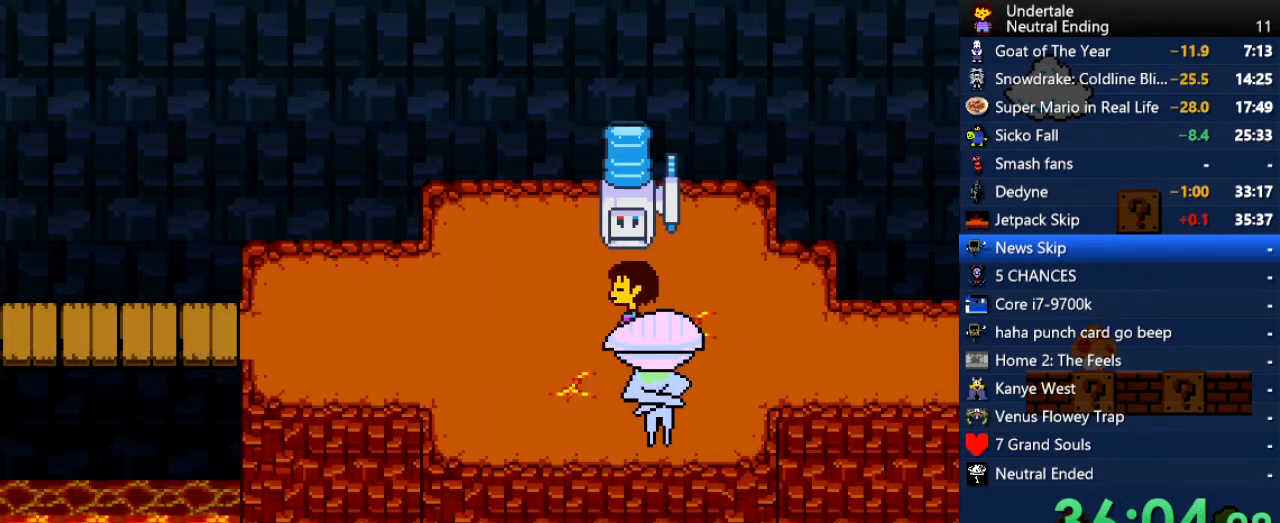
{"keys": ["left"], "events": []}
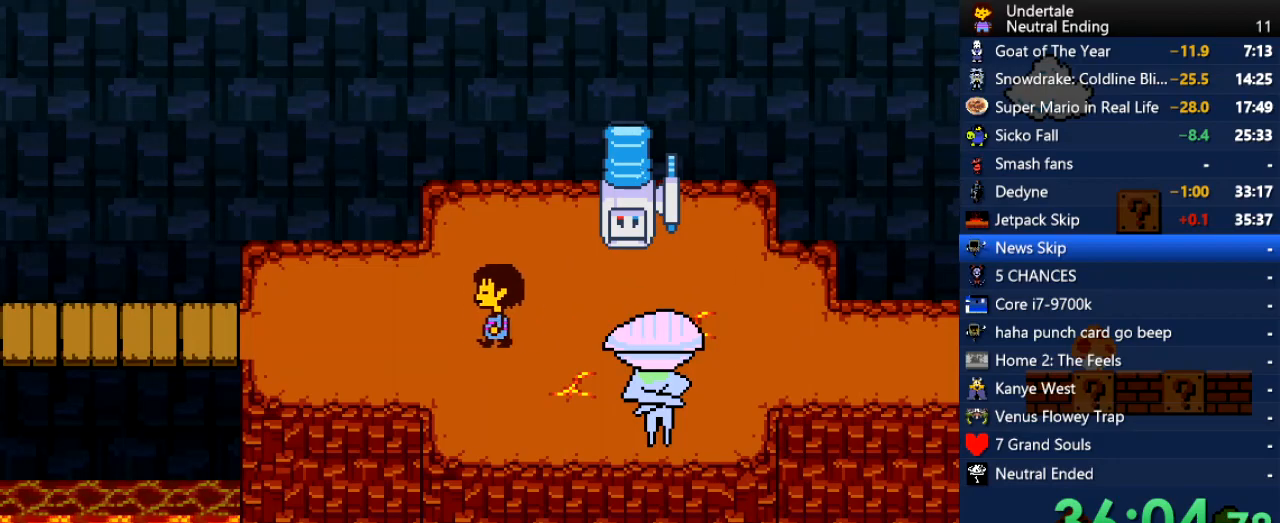
{"keys": ["left"], "events": []}
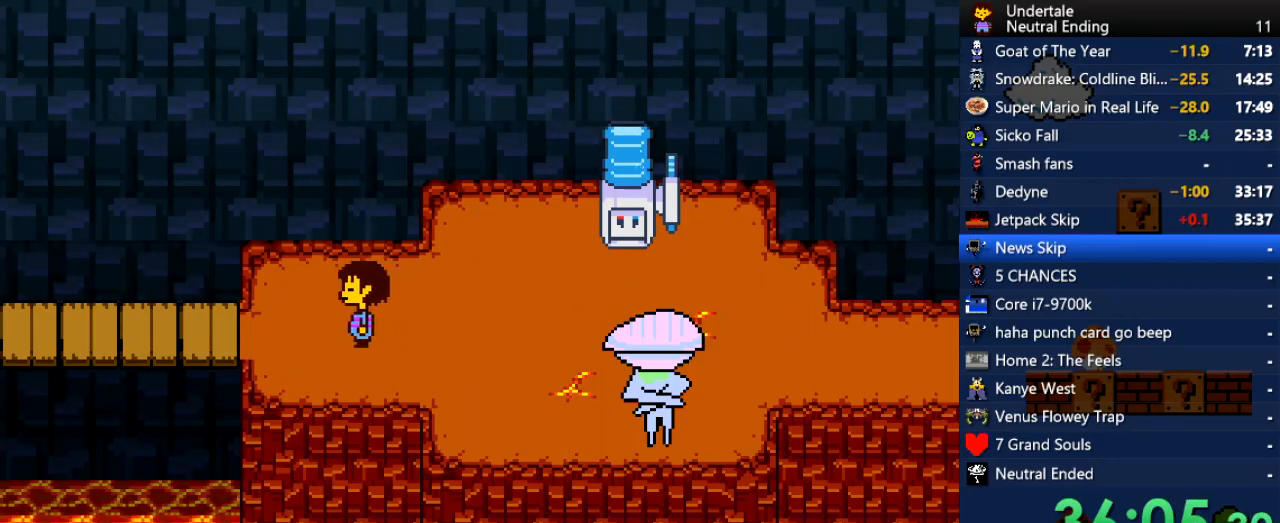
{"keys": ["left"], "events": []}
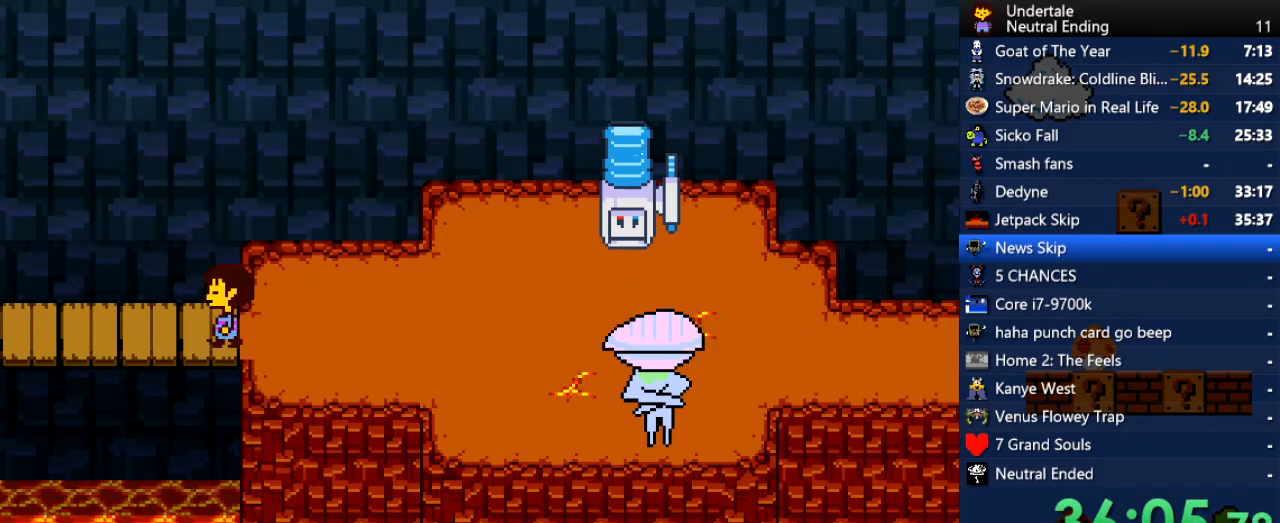
{"keys": ["left"], "events": []}
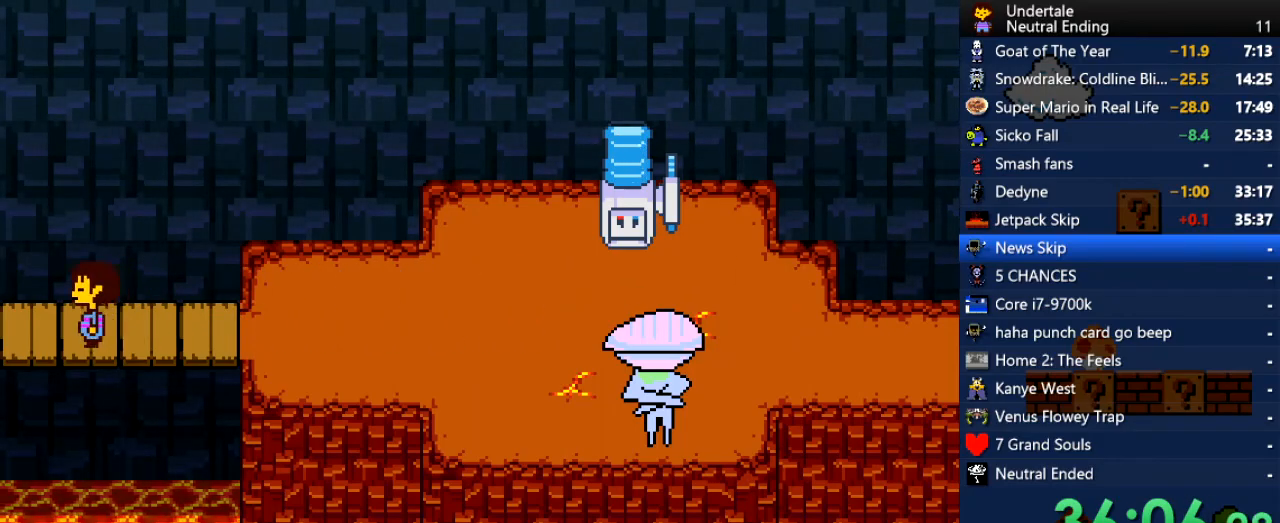
{"keys": ["up"], "events": [[113, "up", "down"], [207, "left", "up"]]}
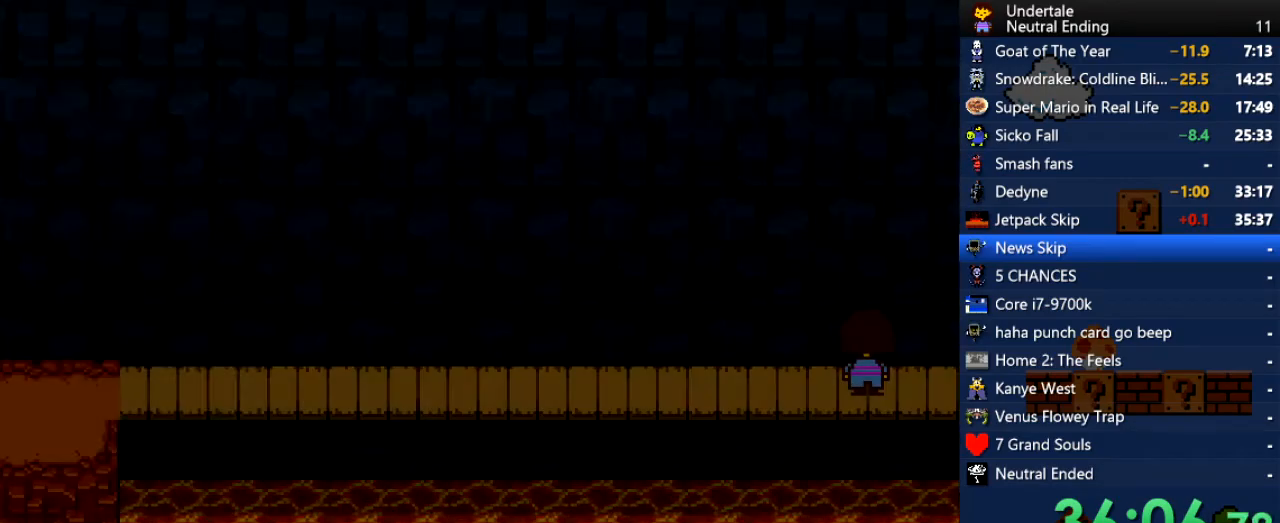
{"keys": ["right", "up"], "events": [[76, "c", "down"], [113, "z", "down"], [170, "c", "up"], [208, "z", "up"], [264, "right", "down"], [302, "z", "down"], [396, "z", "up"], [453, "z", "down"], [491, "z", "up"]]}
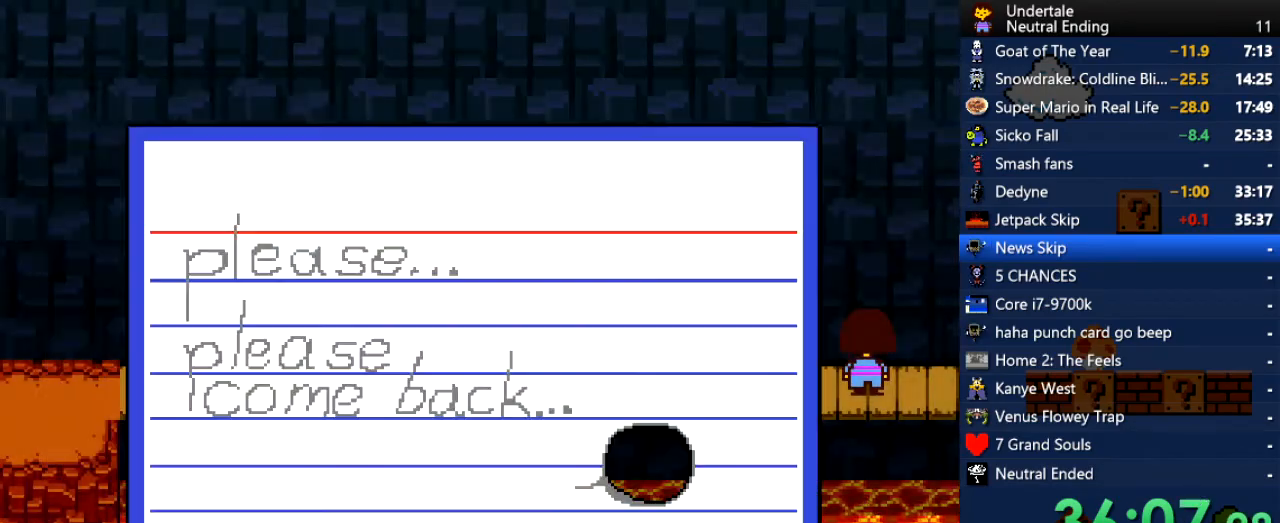
{"keys": ["right"], "events": [[56, "right", "up"], [56, "z", "down"], [94, "return", "down"], [94, "up", "up"], [94, "z", "up"], [132, "z", "down"], [188, "return", "up"], [188, "z", "up"], [226, "return", "down"], [226, "z", "down"], [283, "return", "up"], [283, "z", "up"], [302, "return", "down"], [302, "z", "down"], [320, "return", "up"], [320, "z", "up"], [339, "right", "down"]]}
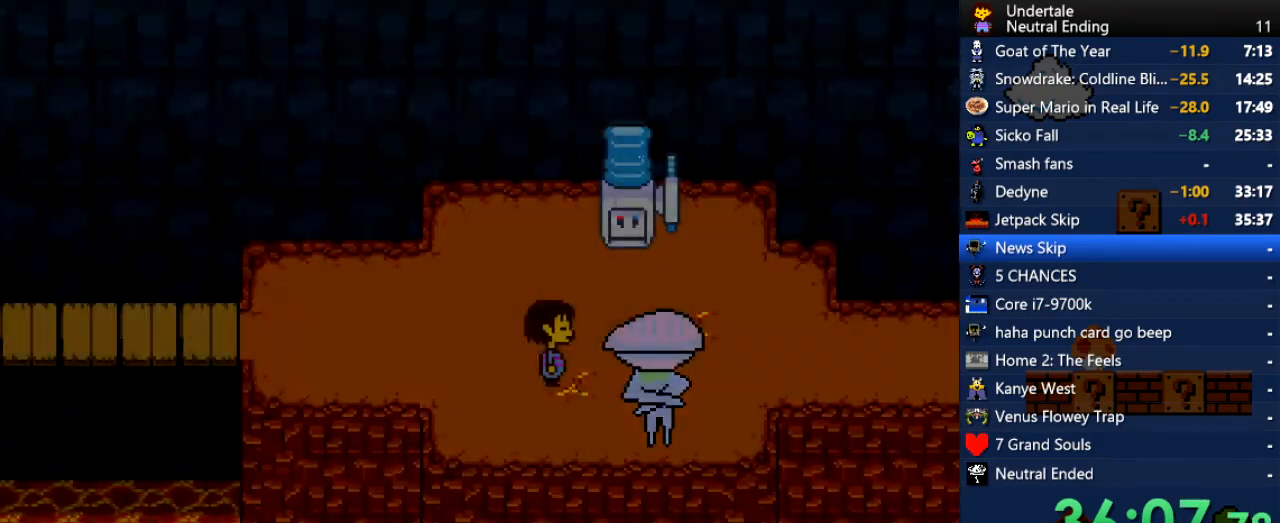
{"keys": ["right"], "events": []}
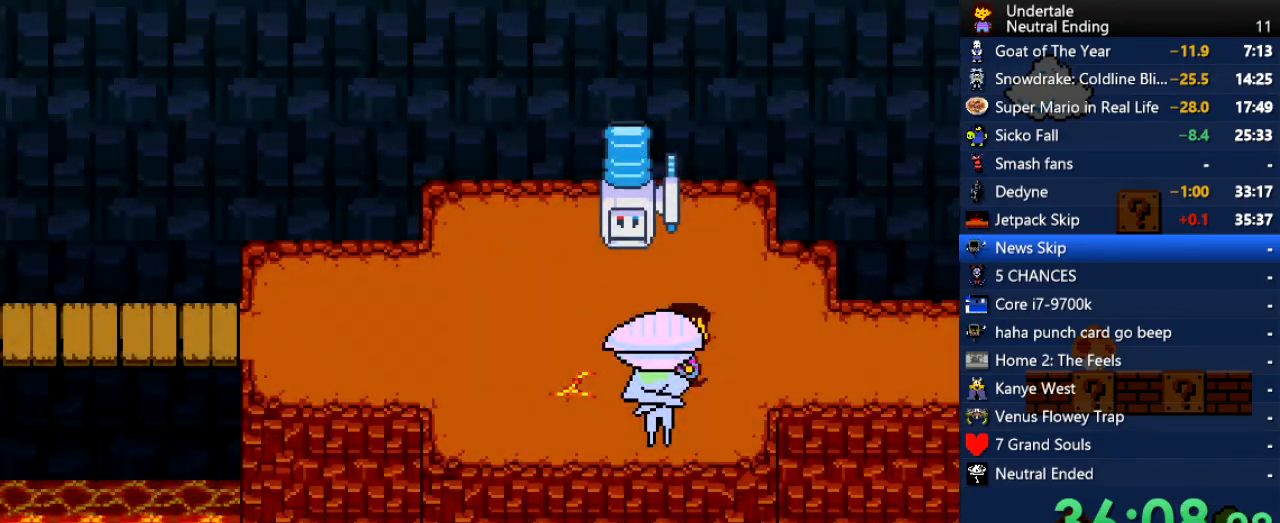
{"keys": ["down", "right"], "events": [[453, "down", "down"]]}
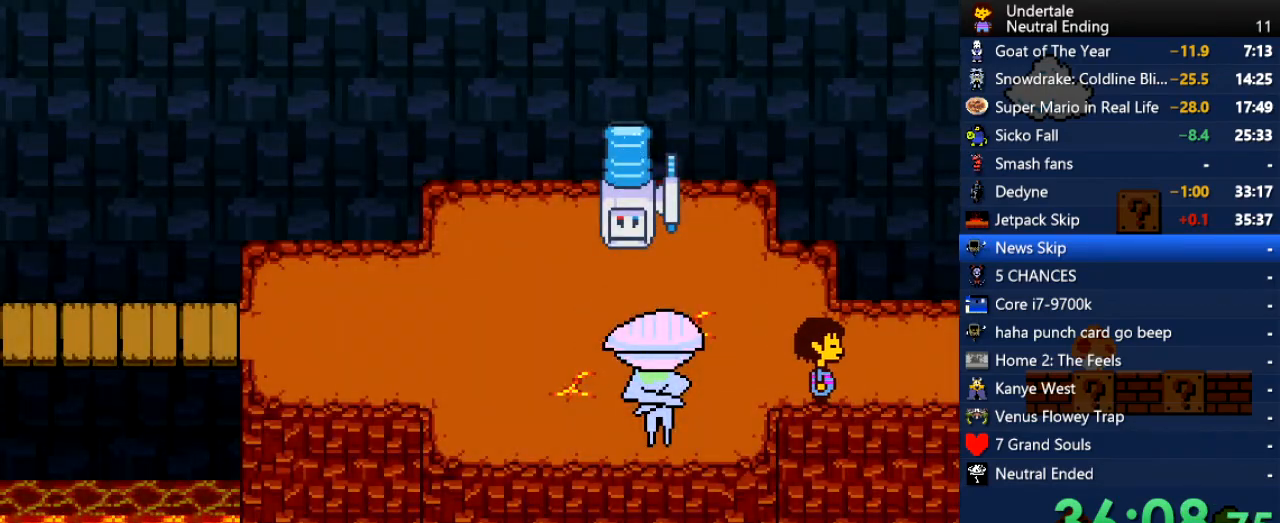
{"keys": ["down", "left"], "events": [[415, "left", "down"], [472, "right", "up"]]}
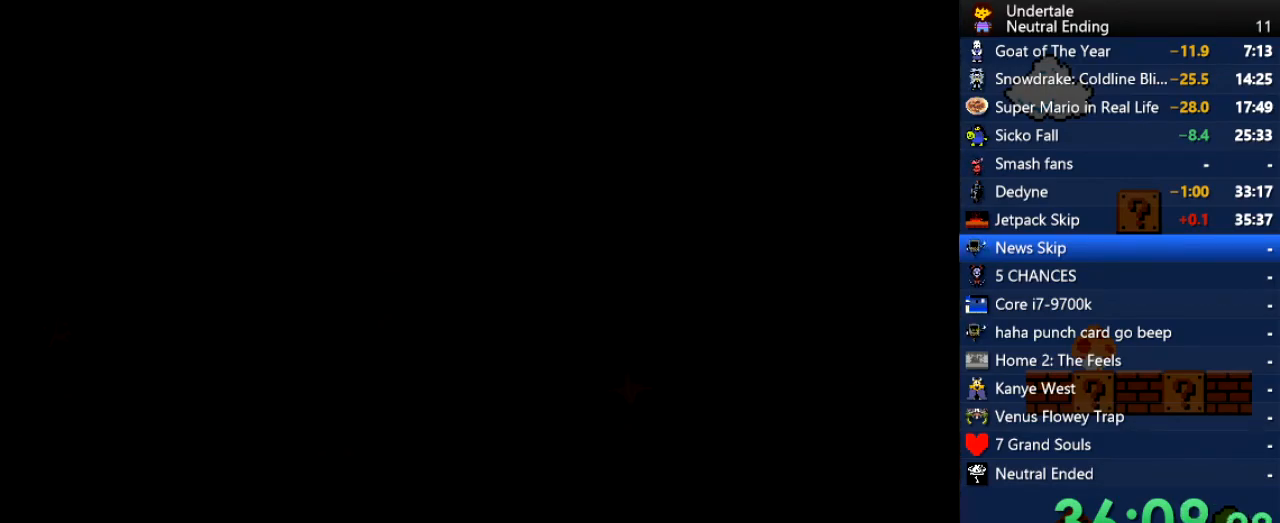
{"keys": ["down"], "events": [[207, "left", "up"]]}
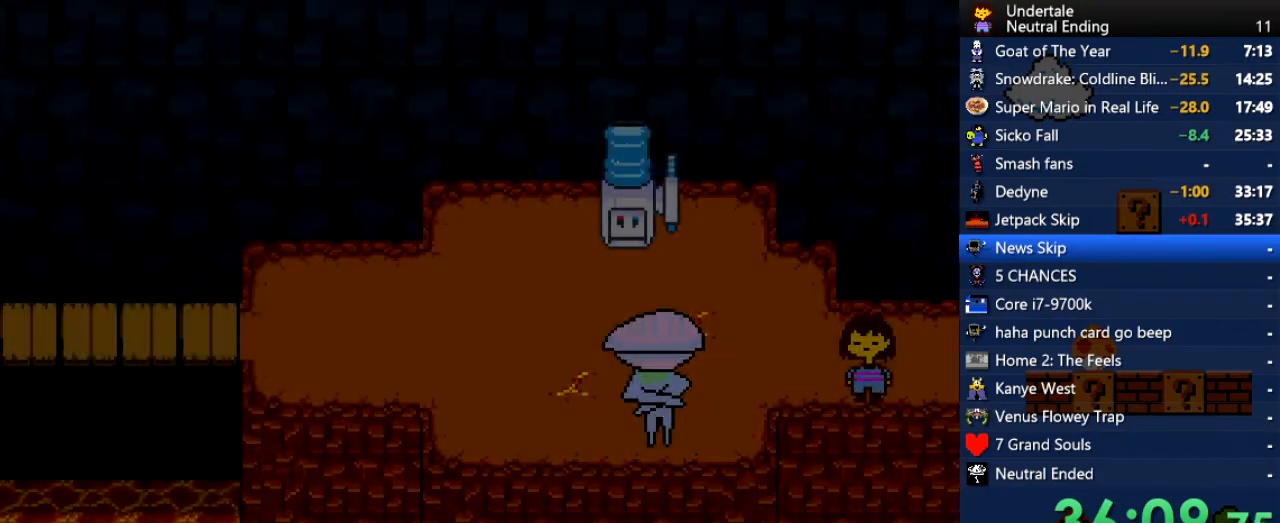
{"keys": ["down", "right"], "events": [[113, "c", "down"], [170, "c", "up"], [170, "z", "down"], [208, "z", "up"], [264, "z", "down"], [359, "z", "up"], [396, "z", "down"], [453, "right", "down"], [491, "z", "up"]]}
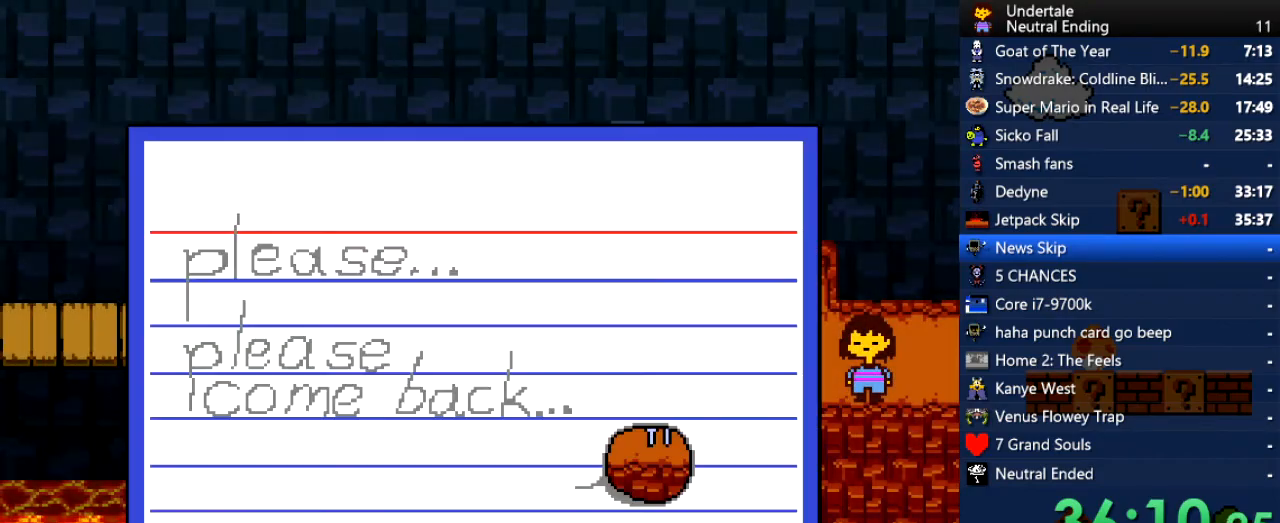
{"keys": ["right"], "events": [[94, "right", "up"], [132, "down", "up"], [132, "z", "down"], [188, "return", "down"], [188, "z", "up"], [226, "return", "up"], [226, "z", "down"], [283, "z", "up"], [302, "z", "down"], [320, "z", "up"], [415, "right", "down"]]}
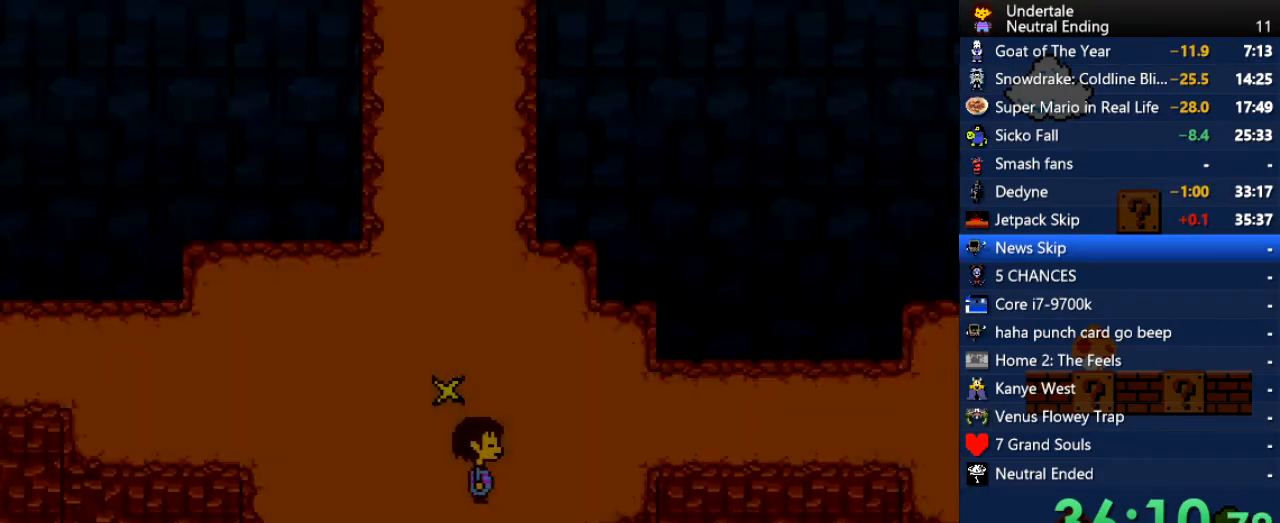
{"keys": ["left", "up"], "events": [[19, "up", "down"], [283, "right", "up"], [340, "left", "down"]]}
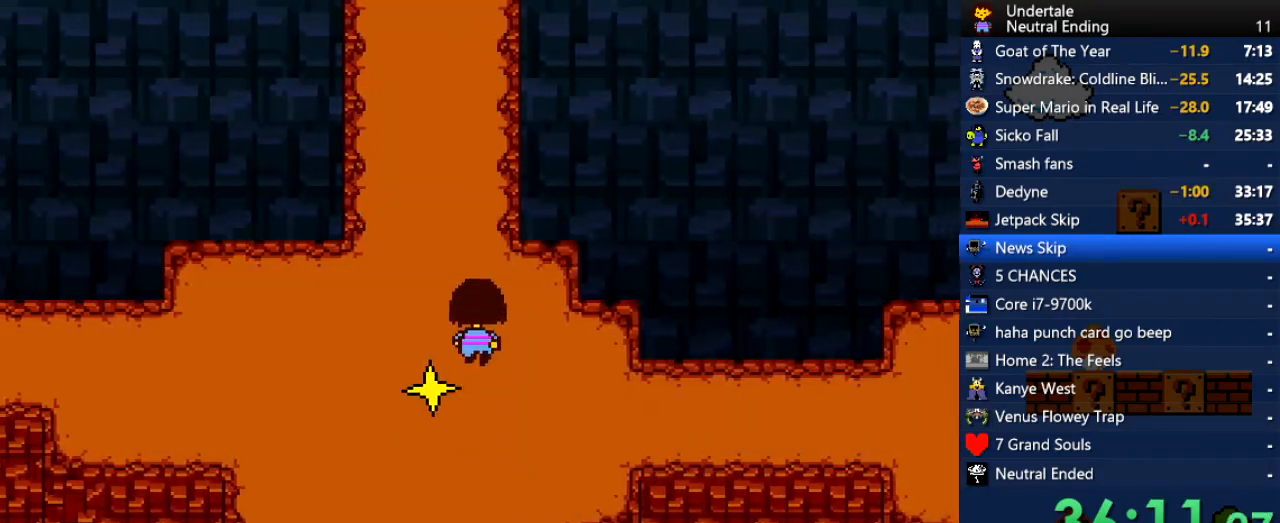
{"keys": ["up"], "events": [[226, "left", "up"]]}
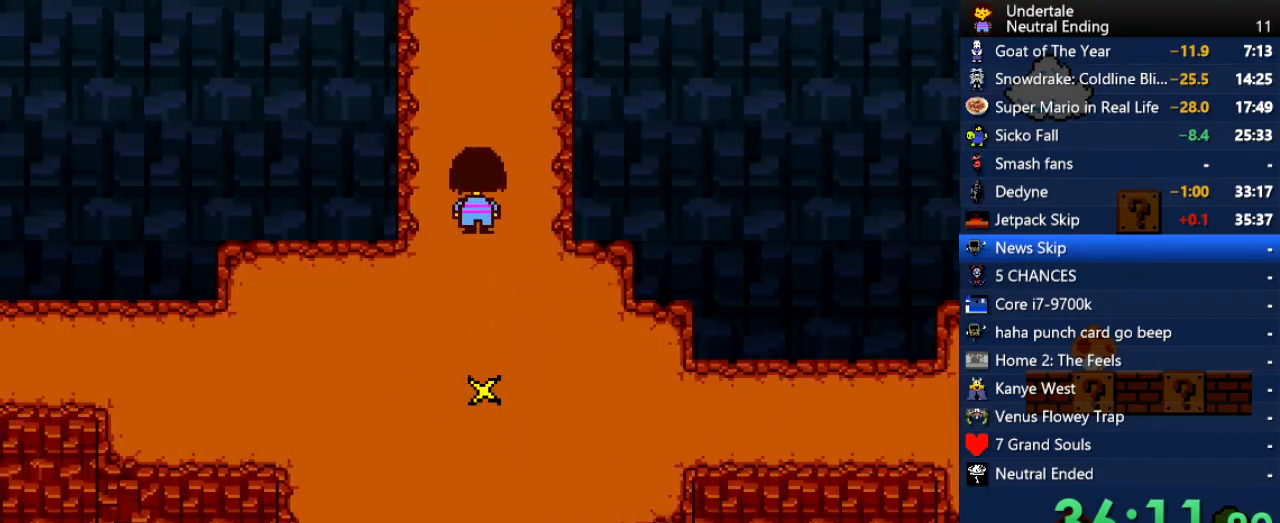
{"keys": ["up"], "events": []}
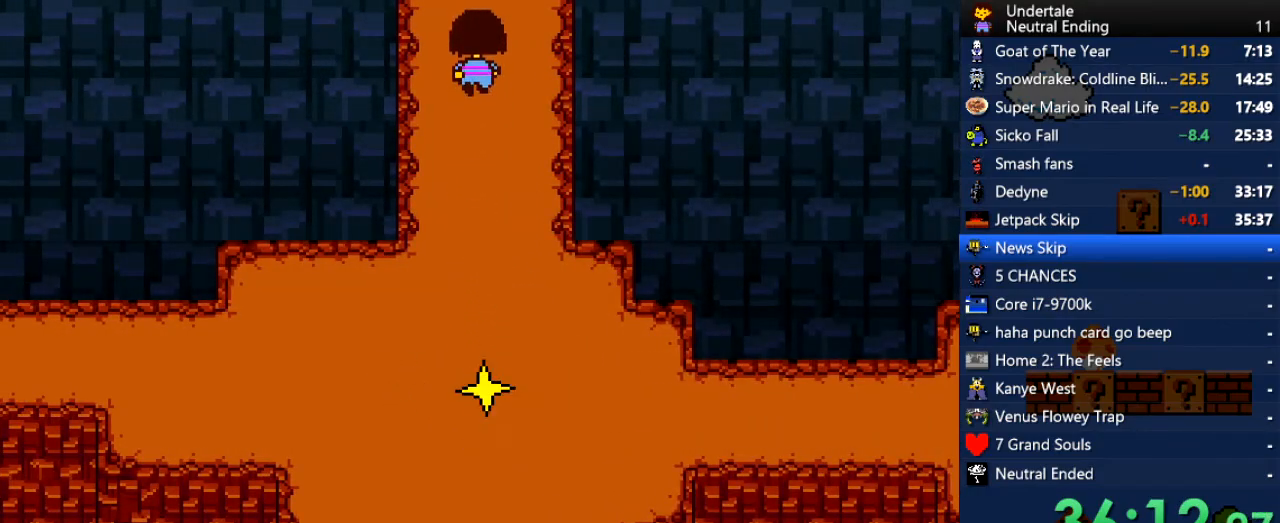
{"keys": ["c", "left"], "events": [[170, "left", "down"], [170, "up", "up"], [490, "c", "down"]]}
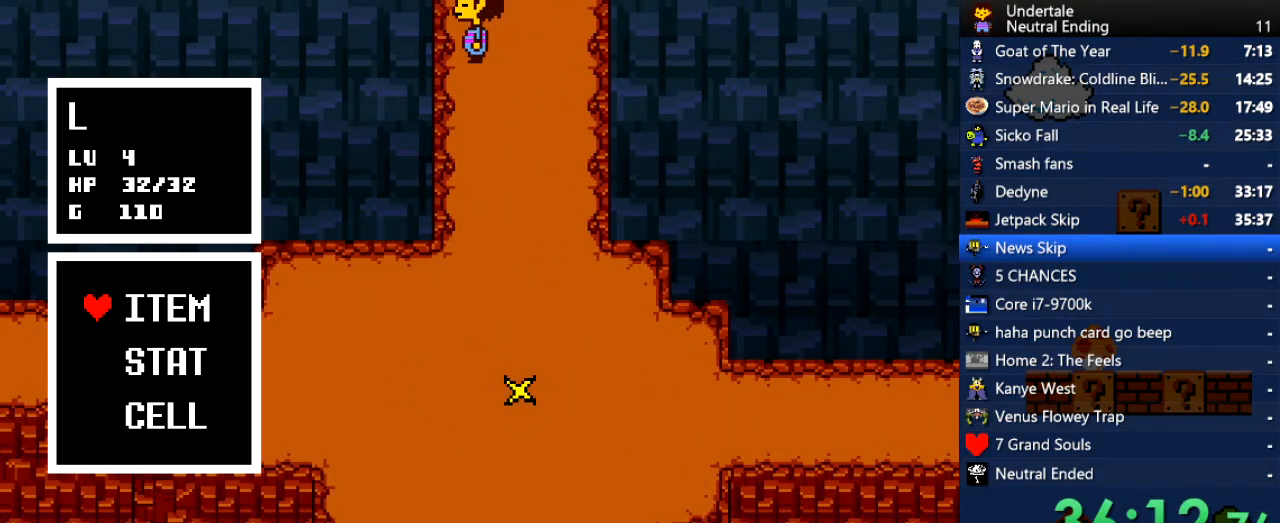
{"keys": [], "events": [[19, "c", "up"], [76, "left", "up"], [359, "c", "down"], [396, "c", "up"]]}
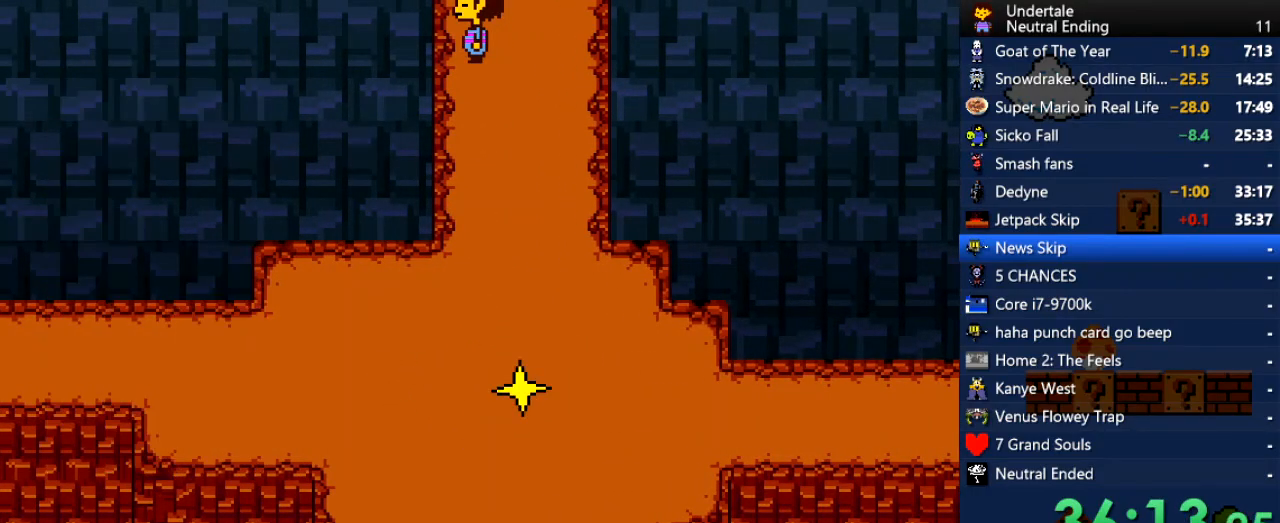
{"keys": ["left", "z"], "events": [[56, "up", "down"], [94, "up", "up"], [245, "left", "down"], [377, "c", "down"], [434, "c", "up"], [471, "z", "down"]]}
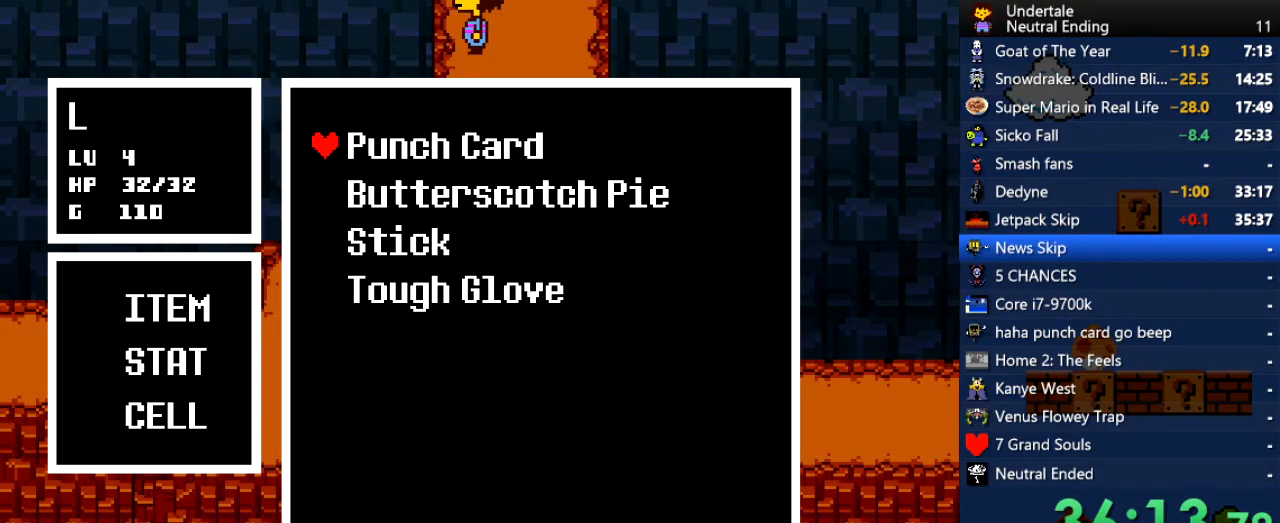
{"keys": ["return", "z"], "events": [[19, "up", "down"], [19, "z", "up"], [57, "z", "down"], [94, "z", "up"], [151, "z", "down"], [189, "z", "up"], [283, "z", "down"], [340, "z", "up"], [378, "left", "up"], [378, "up", "up"], [378, "z", "down"], [434, "z", "up"], [472, "return", "down"], [472, "z", "down"]]}
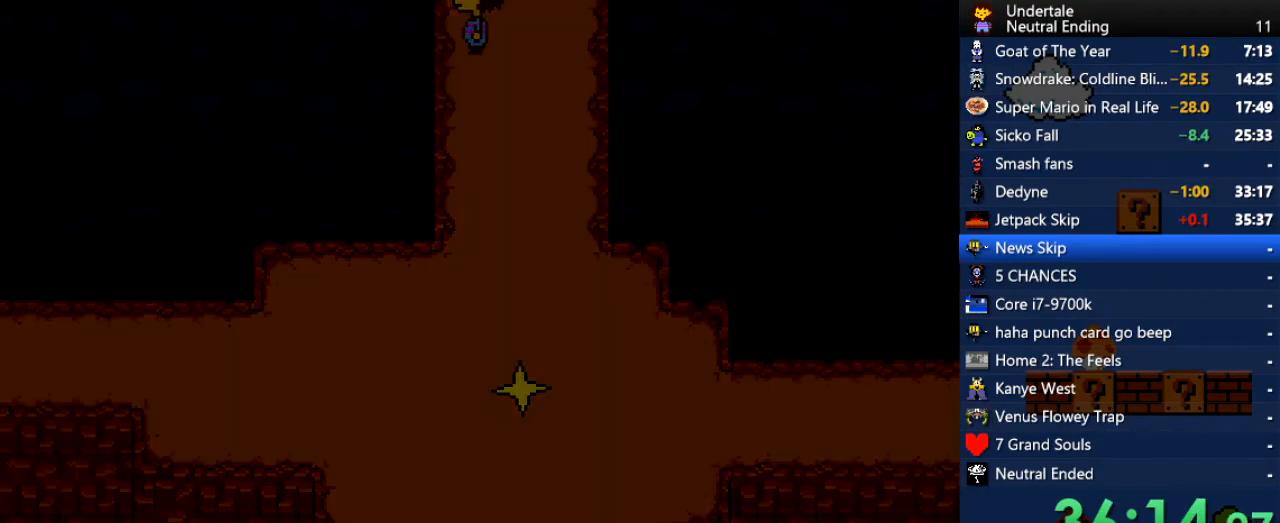
{"keys": ["right", "up"], "events": [[37, "z", "up"], [75, "z", "down"], [132, "return", "up"], [132, "z", "up"], [226, "right", "down"], [264, "up", "down"]]}
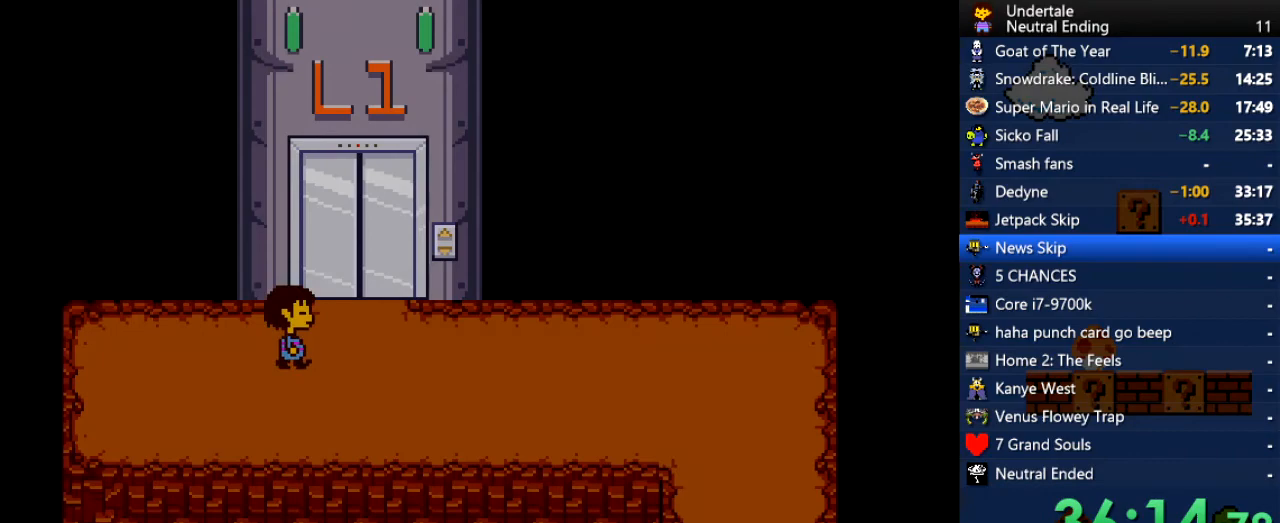
{"keys": ["up"], "events": [[227, "z", "down"], [283, "right", "up"], [283, "z", "up"], [378, "up", "up"], [453, "up", "down"]]}
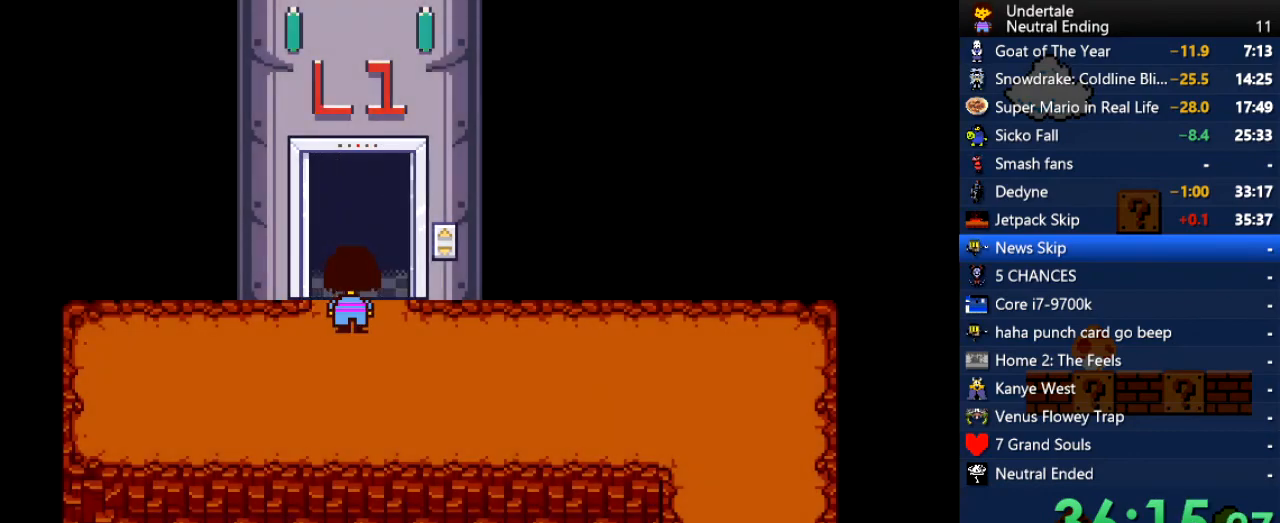
{"keys": ["up"], "events": []}
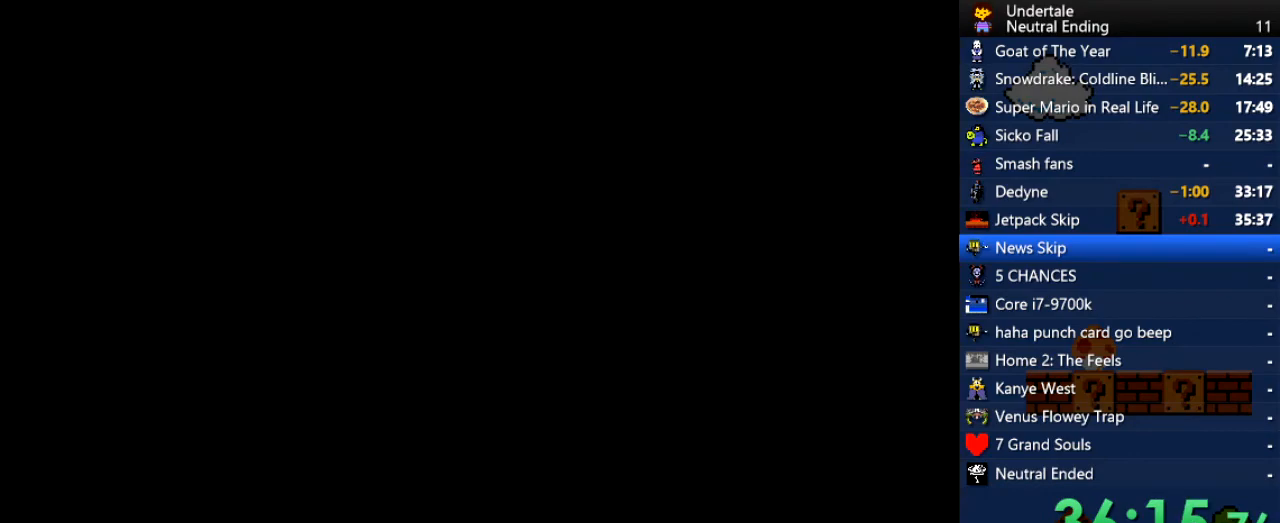
{"keys": ["up"], "events": []}
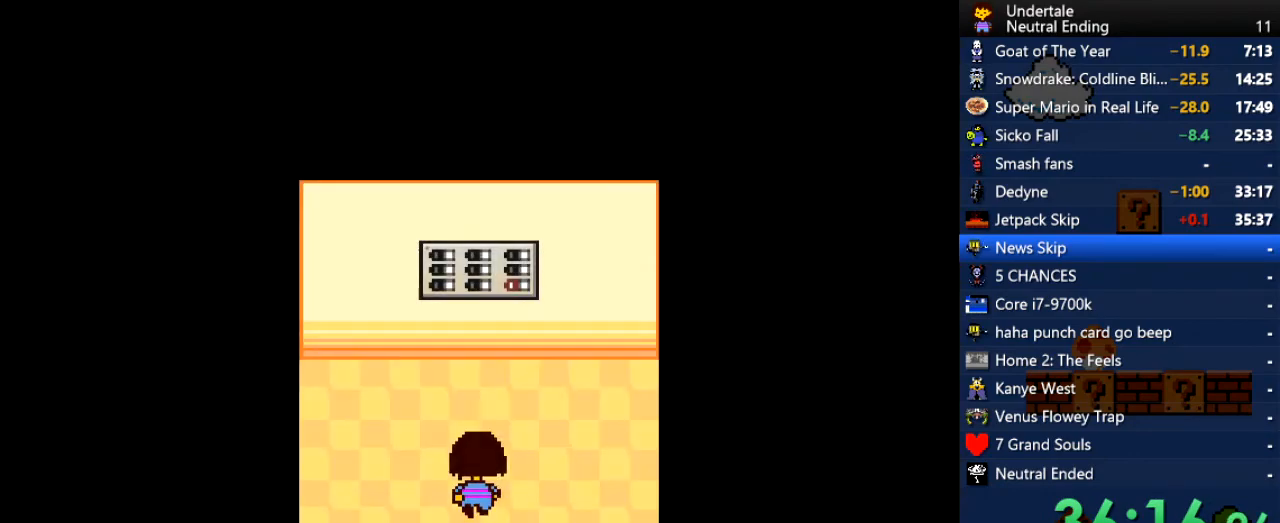
{"keys": ["c"], "events": [[509, "c", "down"], [509, "up", "up"]]}
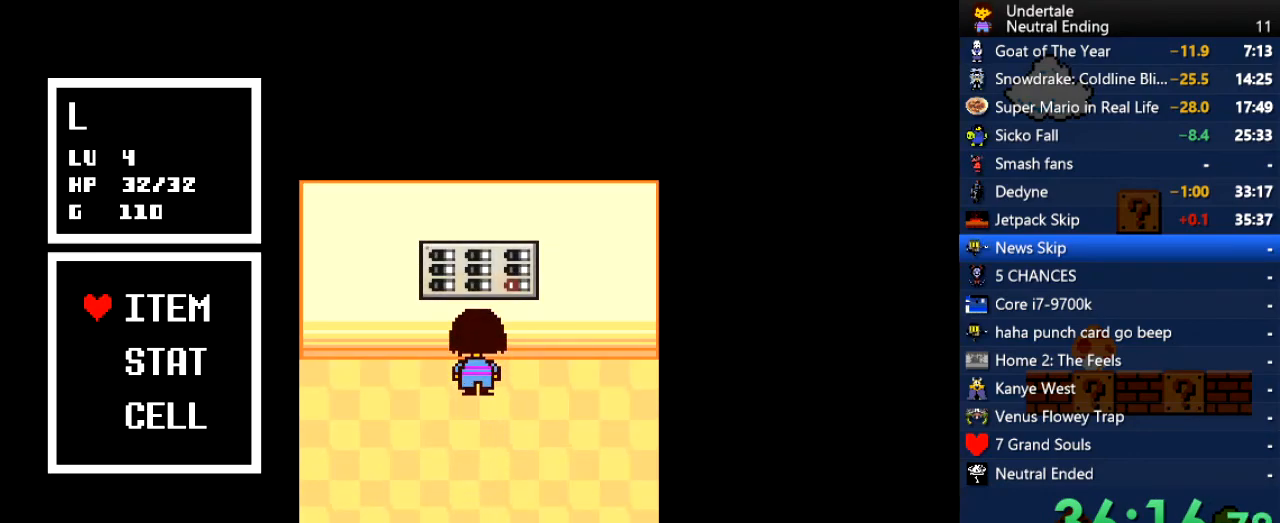
{"keys": ["z"], "events": [[57, "c", "up"], [151, "return", "down"], [189, "return", "up"], [245, "return", "down"], [283, "return", "up"], [396, "return", "down"], [434, "return", "up"], [434, "z", "down"]]}
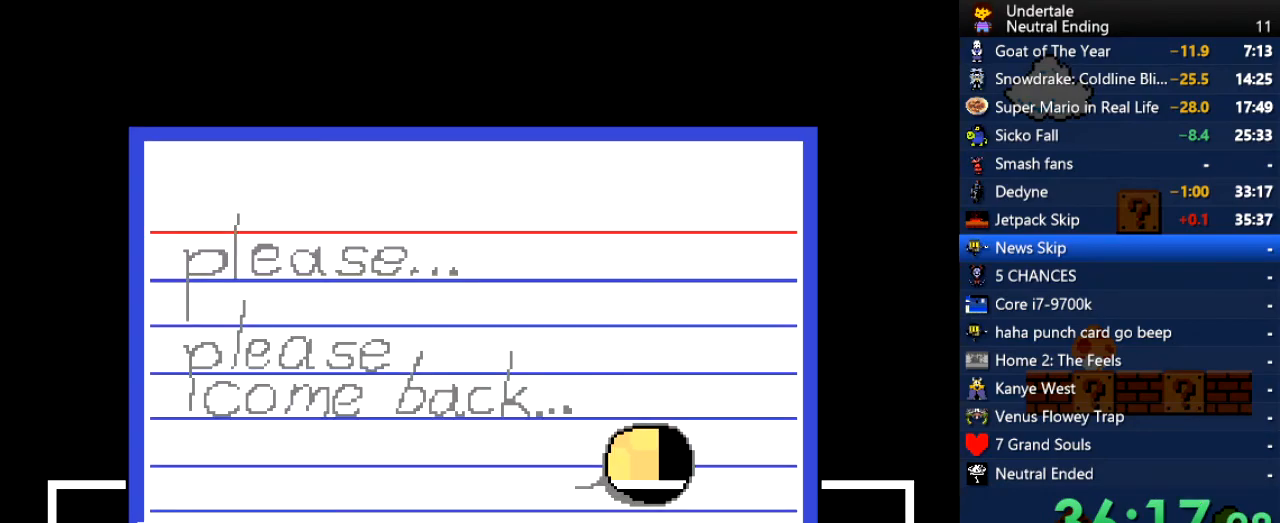
{"keys": ["z"], "events": [[37, "z", "up"], [358, "z", "down"], [415, "x", "down"], [415, "z", "up"], [453, "x", "up"], [509, "z", "down"]]}